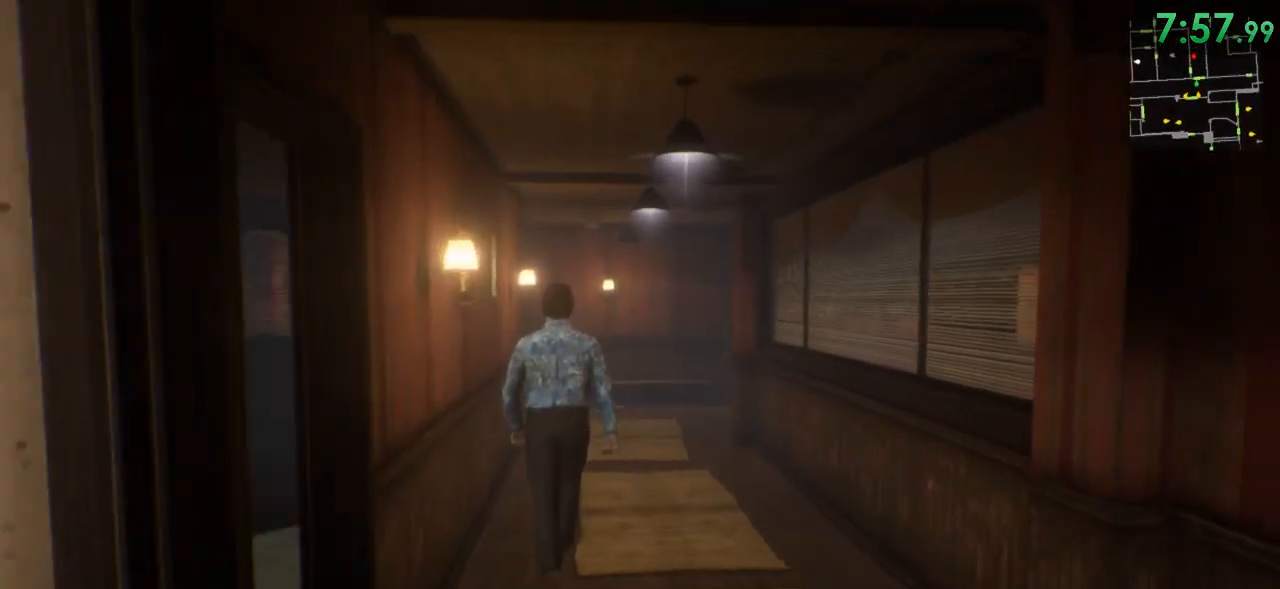
Gameplay with keyboard and mouse; each line is a JSON object with the keys and mouse buttons held at the frame after it. "events" lists presses ("down") and releases ("up") of "1", "2", "3", "4", "5", "a", "alt", "c", "ctrl", "d", "e", "f", "q", "r", "s", "shift", "space", "tab", "v", "w", "x", "z", "mouse_left", "mouse_middle", "mouse_right", "mouse_wheel_up" and "mouse_wheel_down" between this image and that frame as [ms after this image, input, new state], when the widget could be followed in between. "mouse_left", "mouse_middle", "mouse_right", "mouse_wheel_up", "mouse_wheel_down" = the "left", "middle", "right", "wheel_up", "wheel_down" buttons of the "mouse" list. No other keys are recorded. Mouse movement is not recorded.
{"keys": ["shift", "w"], "mouse": [], "events": []}
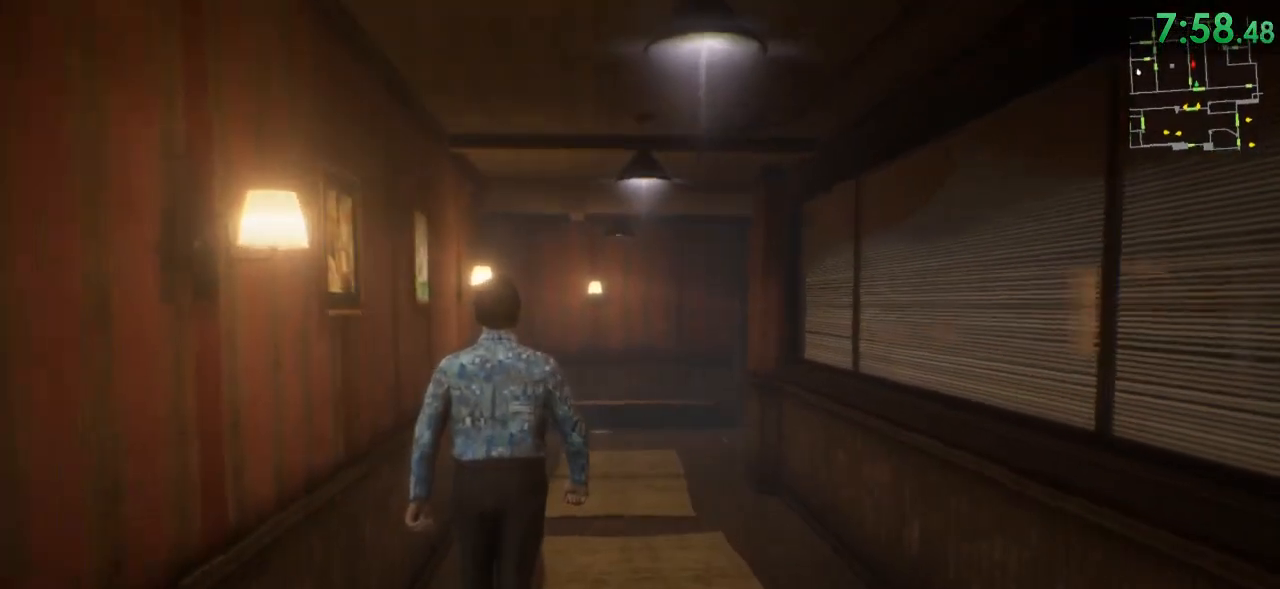
{"keys": ["shift", "w"], "mouse": [], "events": []}
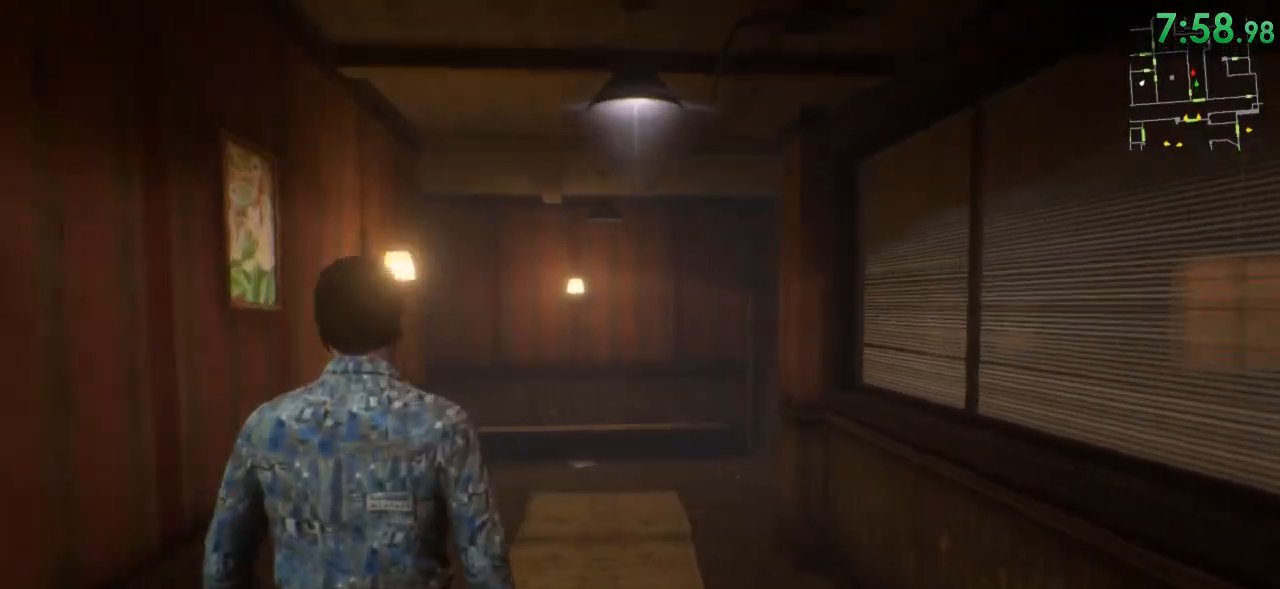
{"keys": ["shift", "w"], "mouse": [], "events": [[117, "d", "down"], [317, "d", "up"]]}
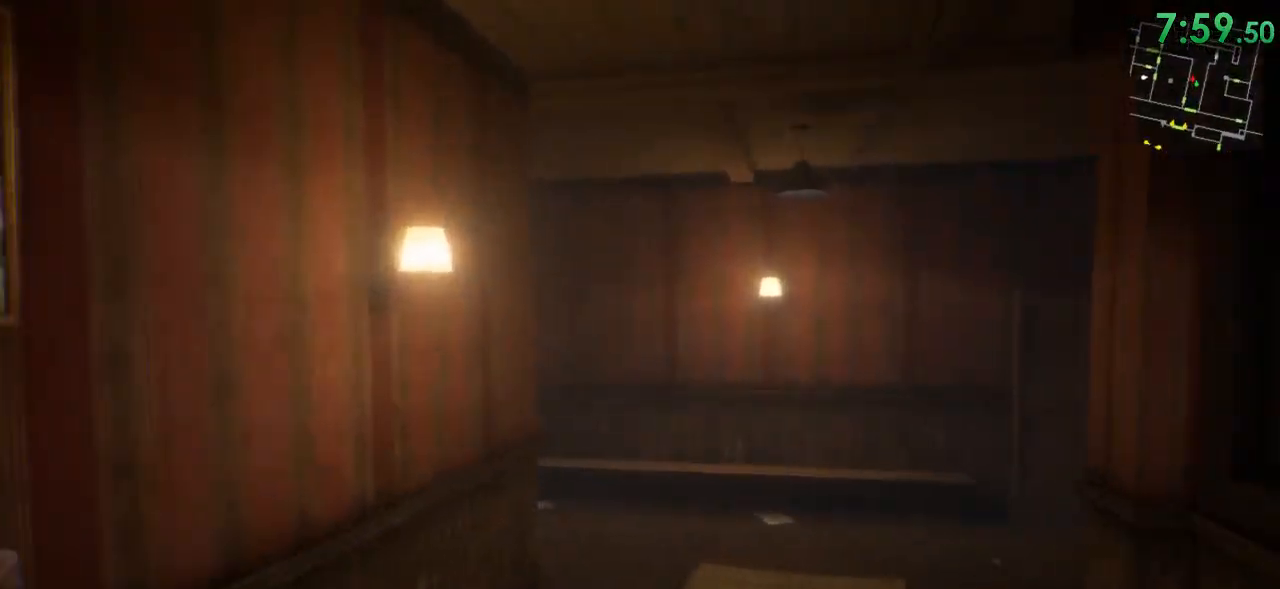
{"keys": ["shift", "w"], "mouse": [], "events": [[33, "d", "down"], [167, "d", "up"]]}
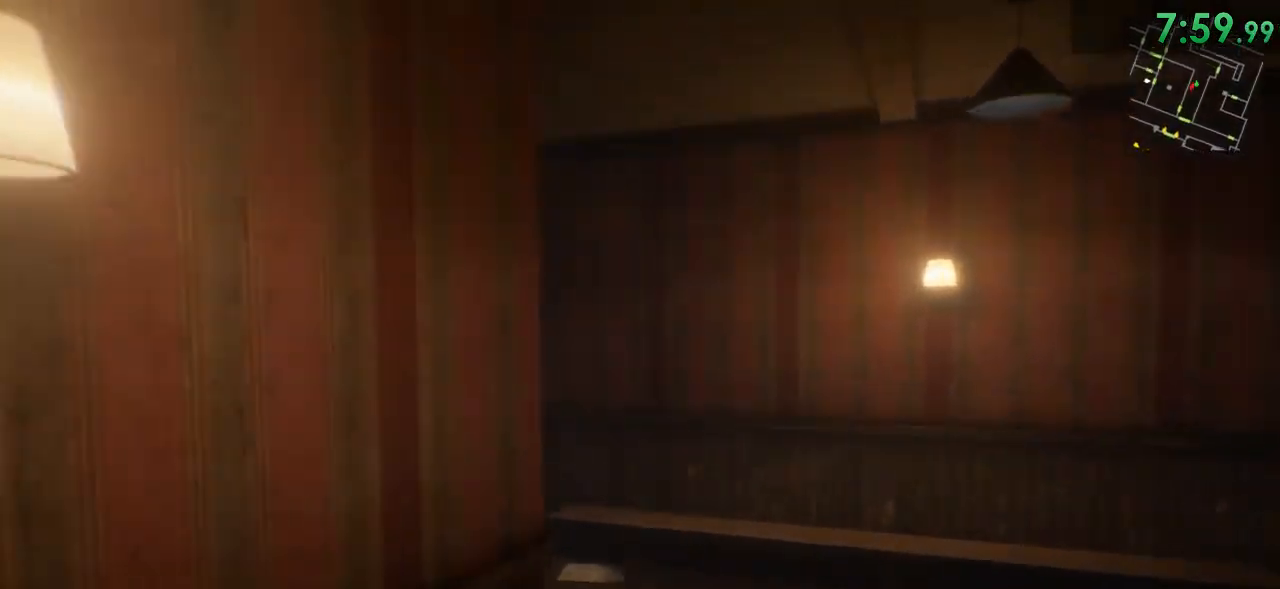
{"keys": ["shift", "w"], "mouse": [], "events": [[17, "d", "down"], [367, "d", "up"]]}
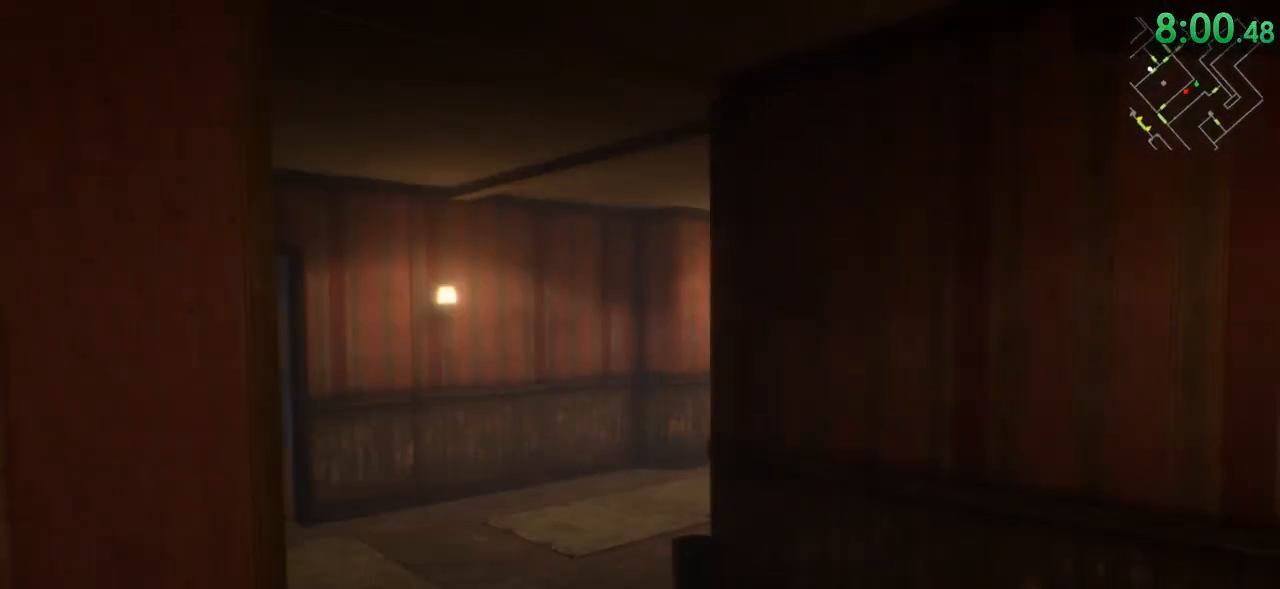
{"keys": ["a", "shift", "w"], "mouse": [], "events": [[250, "a", "down"]]}
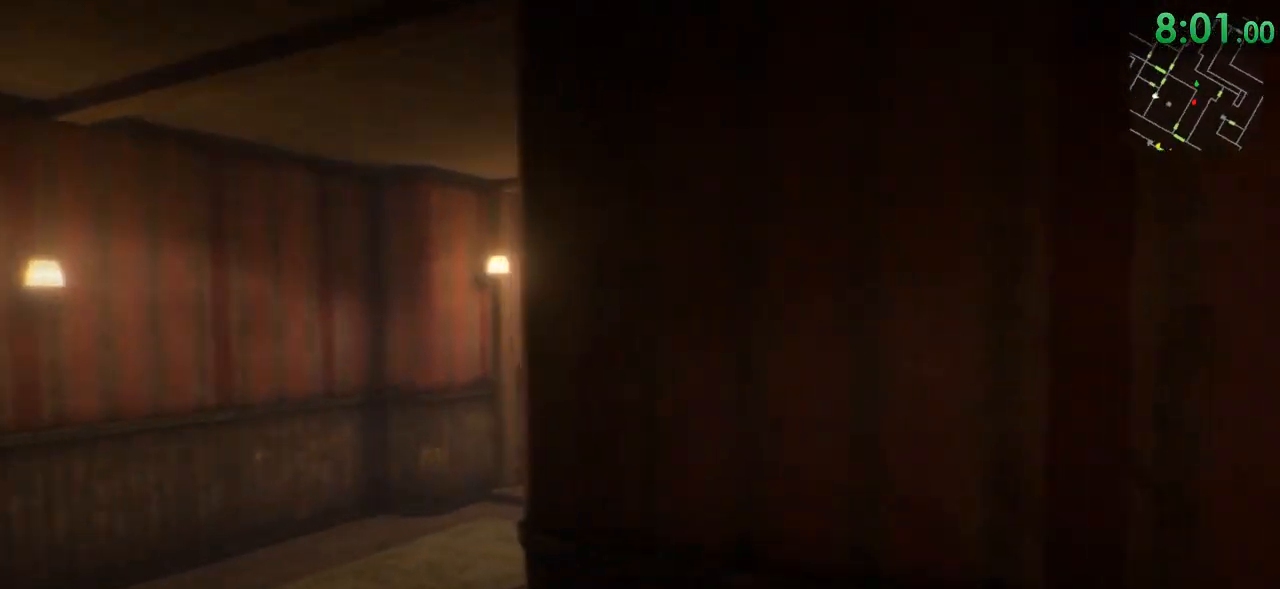
{"keys": ["shift", "w"], "mouse": [], "events": [[400, "a", "up"]]}
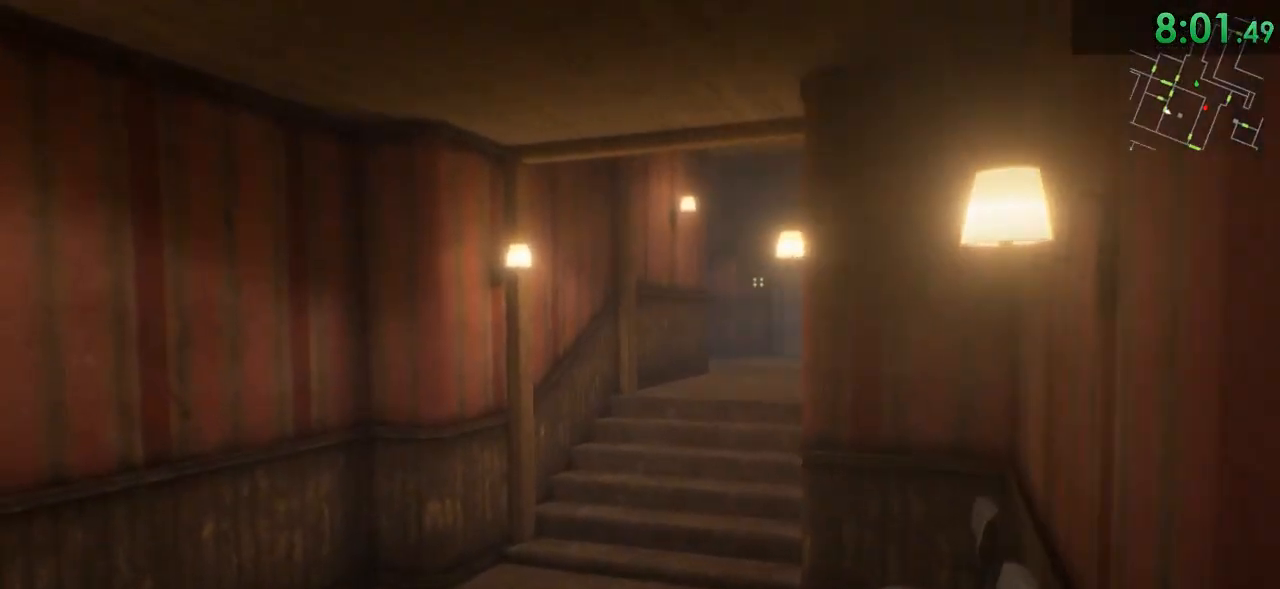
{"keys": ["shift", "space", "w"], "mouse": [], "events": [[417, "space", "down"]]}
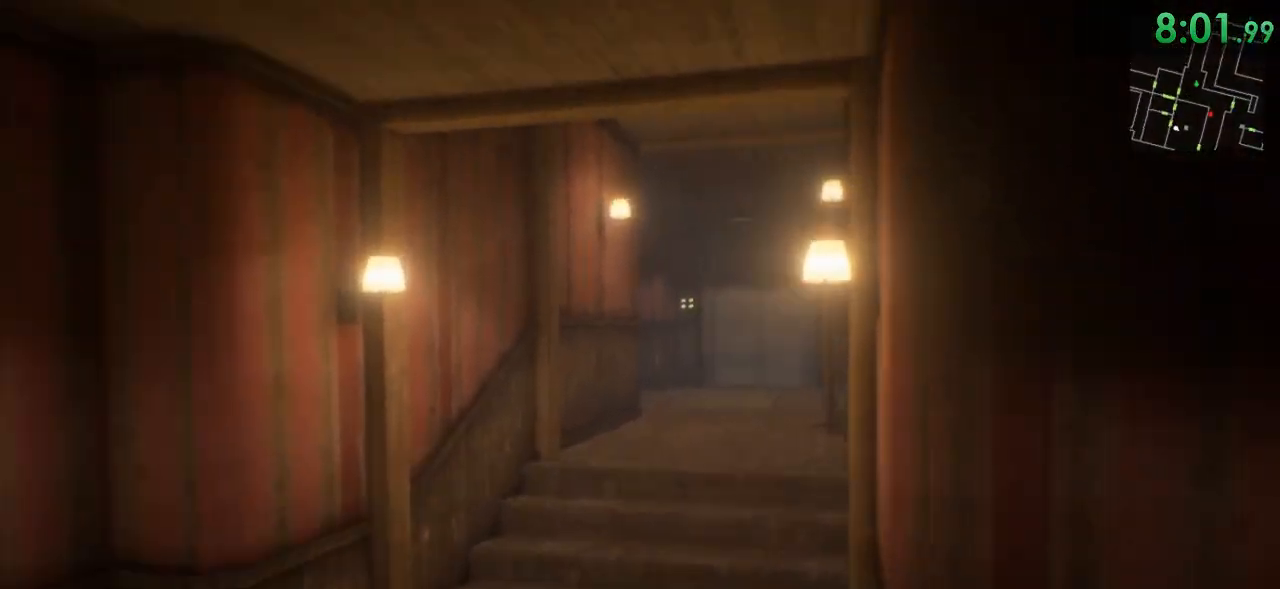
{"keys": ["shift", "space", "w"], "mouse": [], "events": [[67, "space", "up"], [450, "space", "down"]]}
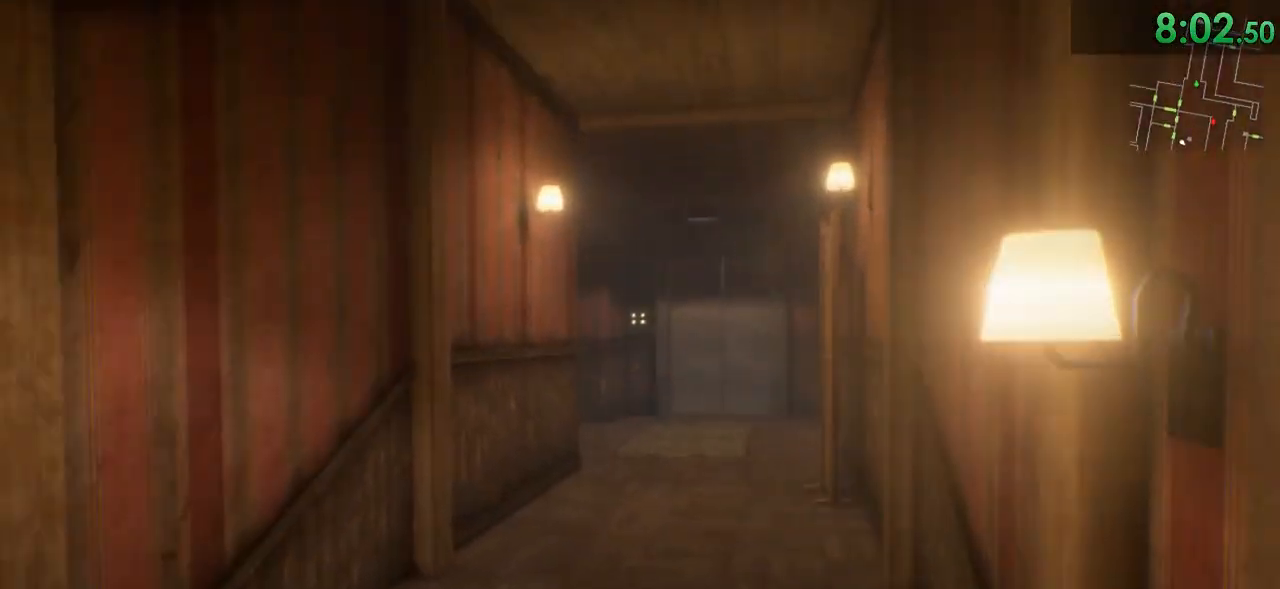
{"keys": ["shift", "space", "w"], "mouse": [], "events": [[117, "space", "up"], [500, "space", "down"]]}
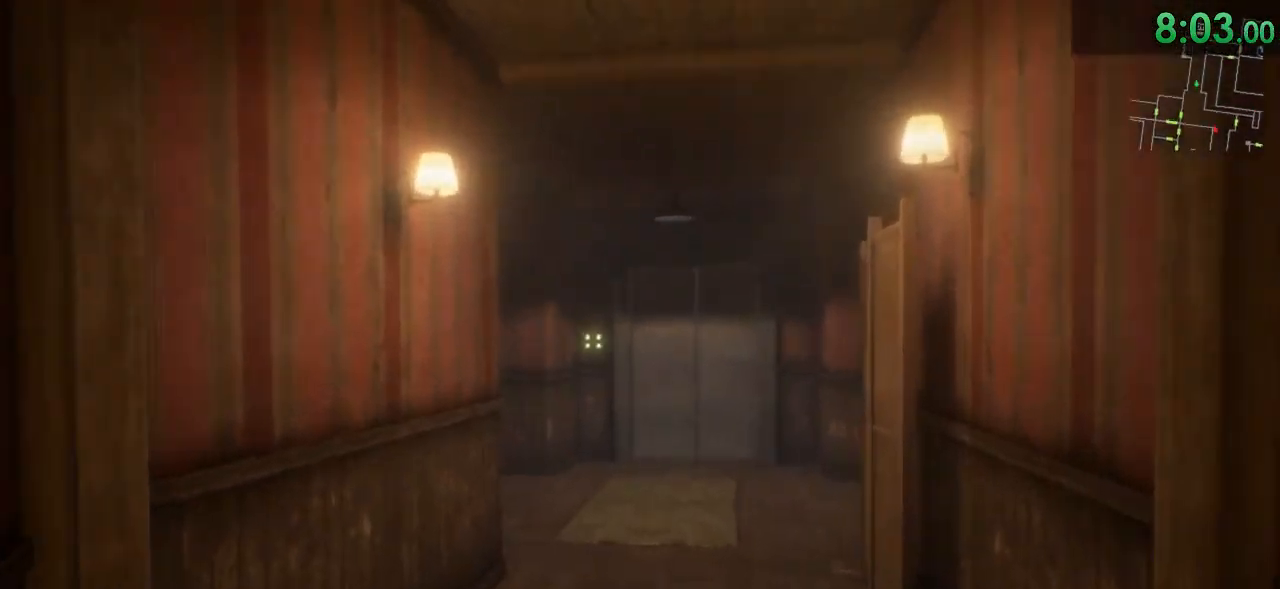
{"keys": ["shift", "w"], "mouse": [], "events": [[167, "space", "up"]]}
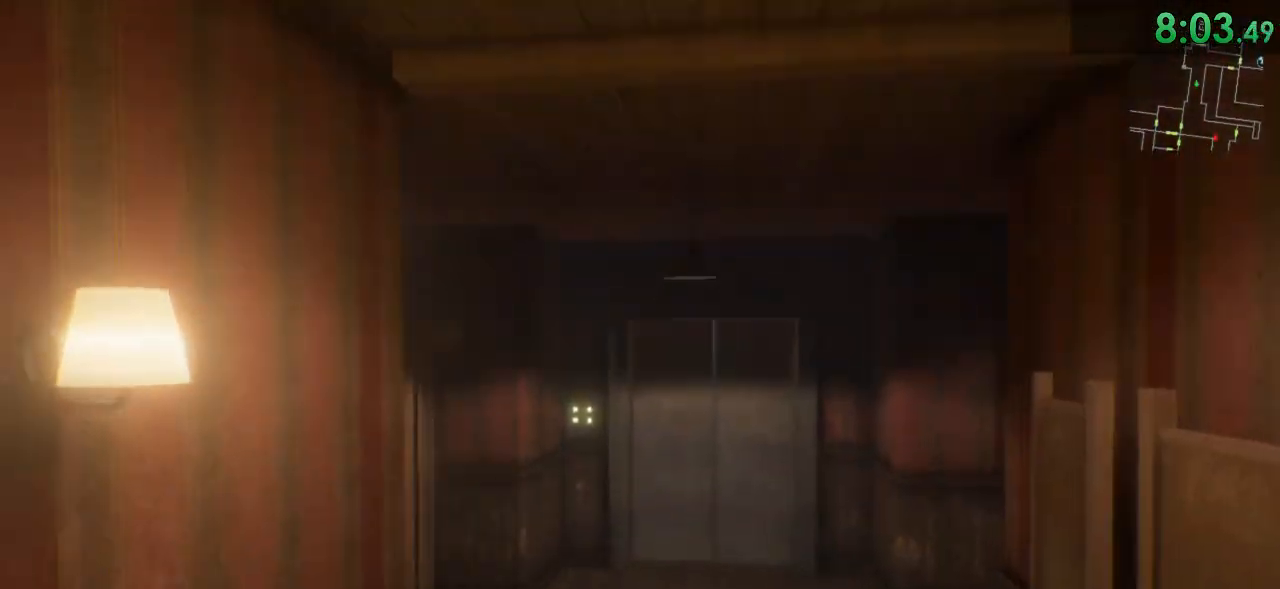
{"keys": ["shift", "w"], "mouse": [], "events": [[17, "space", "down"], [217, "space", "up"]]}
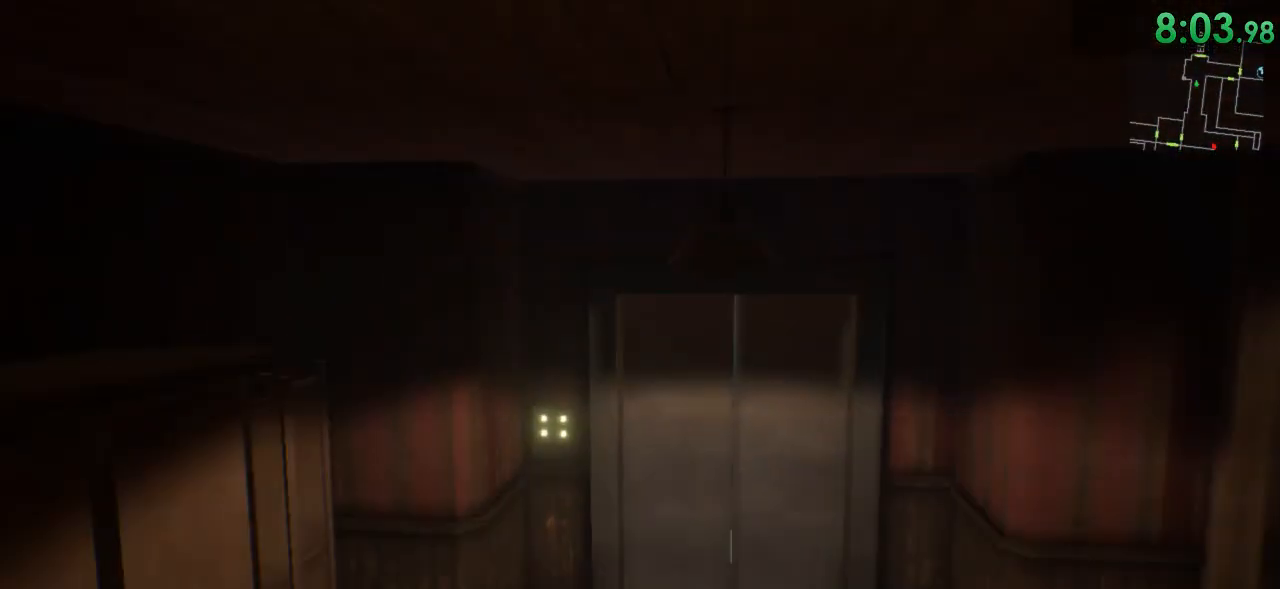
{"keys": ["shift", "w"], "mouse": [], "events": []}
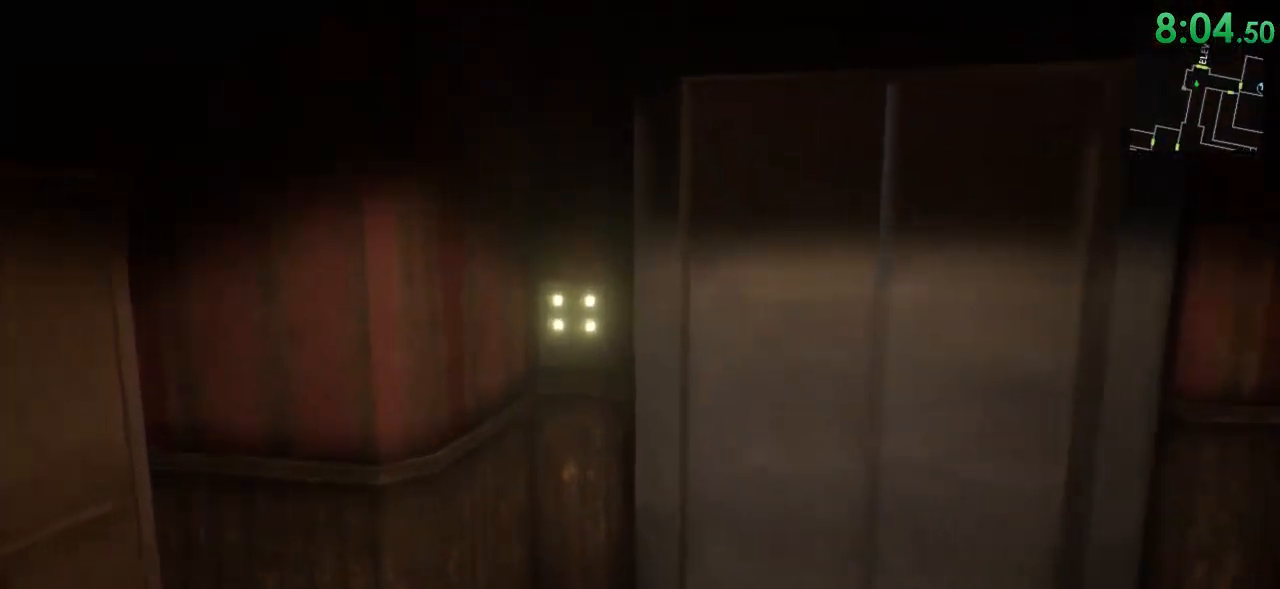
{"keys": ["d", "w"], "mouse": [], "events": [[300, "f", "down"], [300, "shift", "up"], [367, "f", "up"], [367, "w", "up"], [467, "d", "down"], [467, "w", "down"]]}
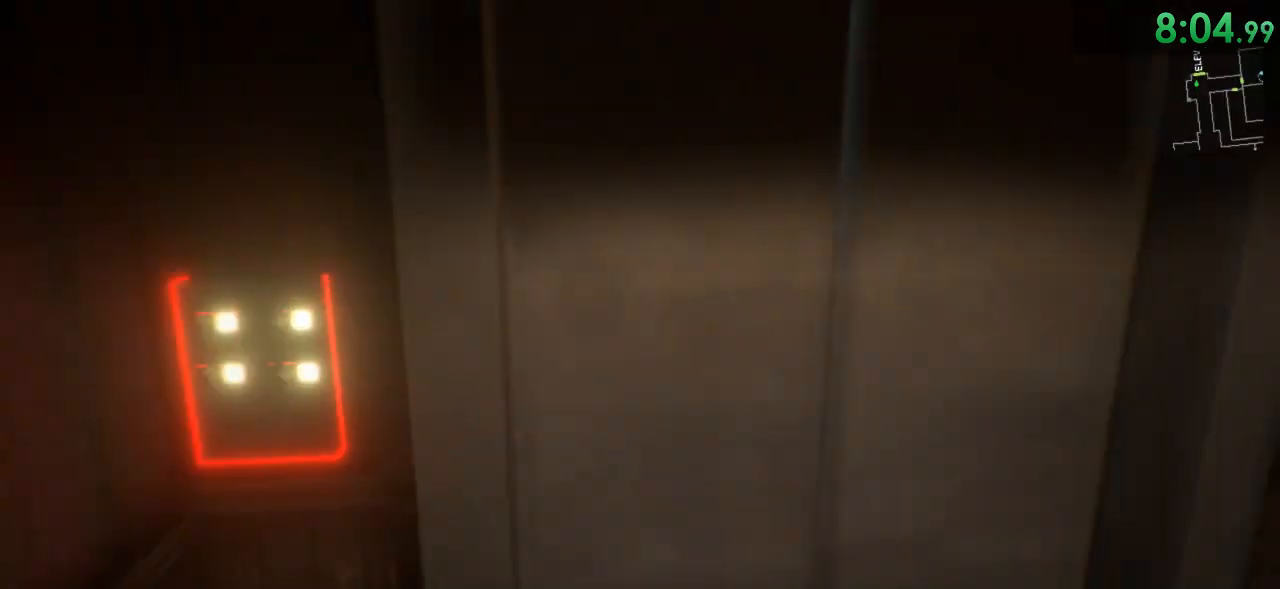
{"keys": ["d", "shift", "w"], "mouse": [], "events": [[33, "shift", "down"], [183, "d", "up"], [383, "d", "down"]]}
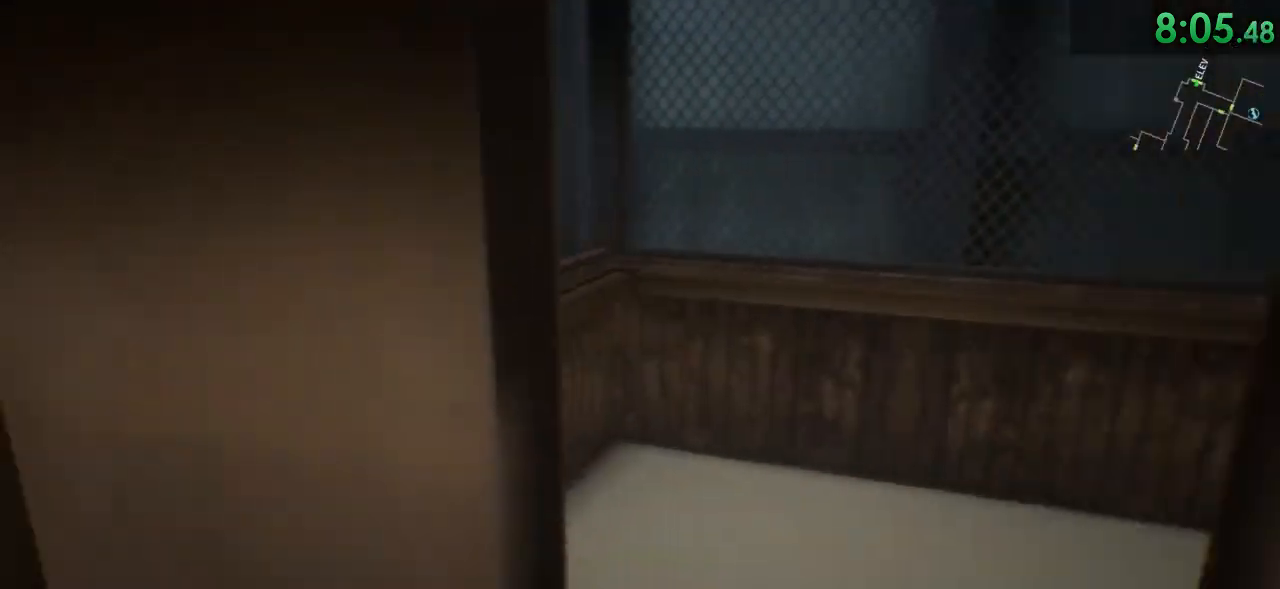
{"keys": ["d", "s"], "mouse": [], "events": [[233, "w", "up"], [433, "shift", "up"], [467, "s", "down"]]}
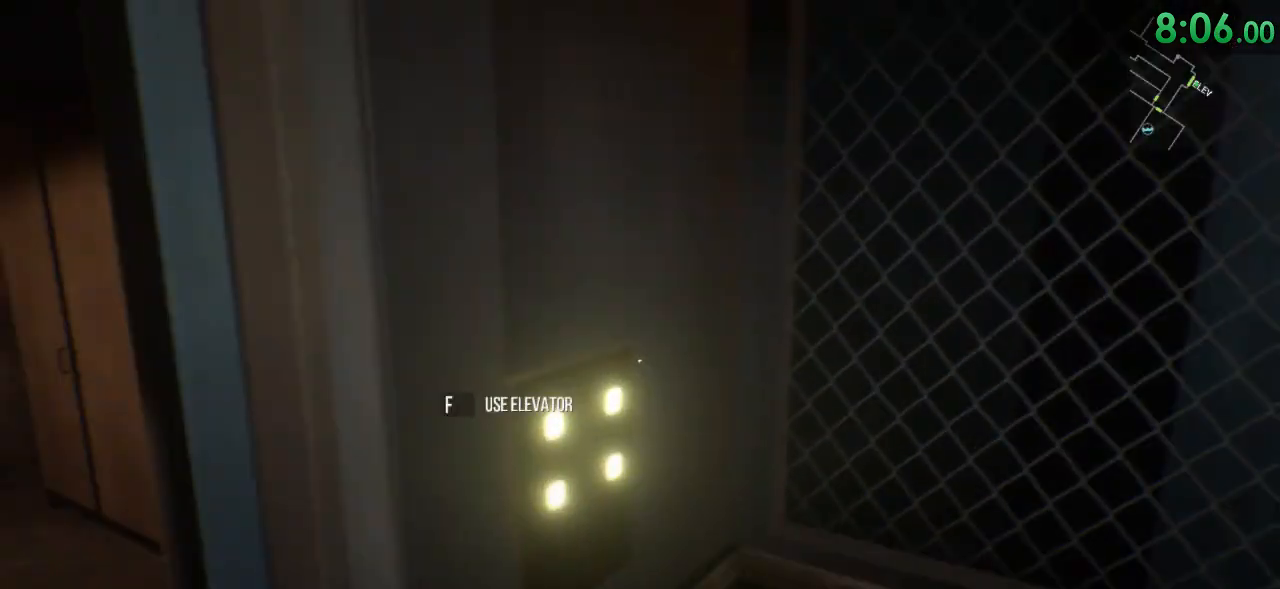
{"keys": [], "mouse": [], "events": [[83, "d", "up"], [317, "s", "up"]]}
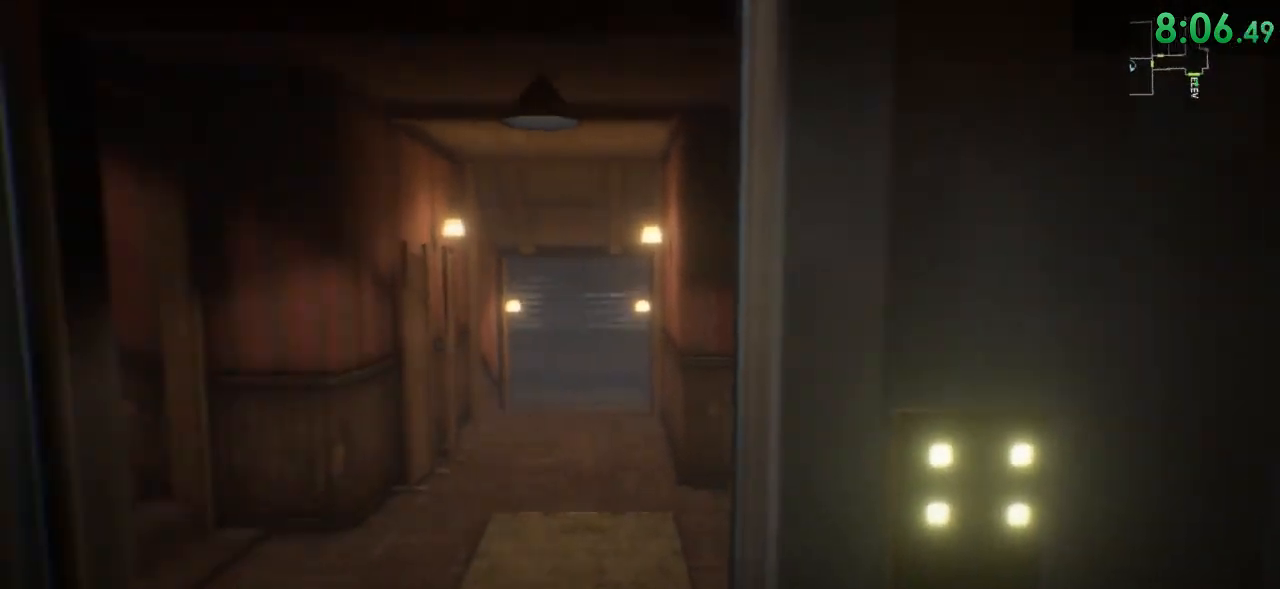
{"keys": ["d"], "mouse": [], "events": [[33, "d", "down"], [100, "d", "up"], [483, "d", "down"]]}
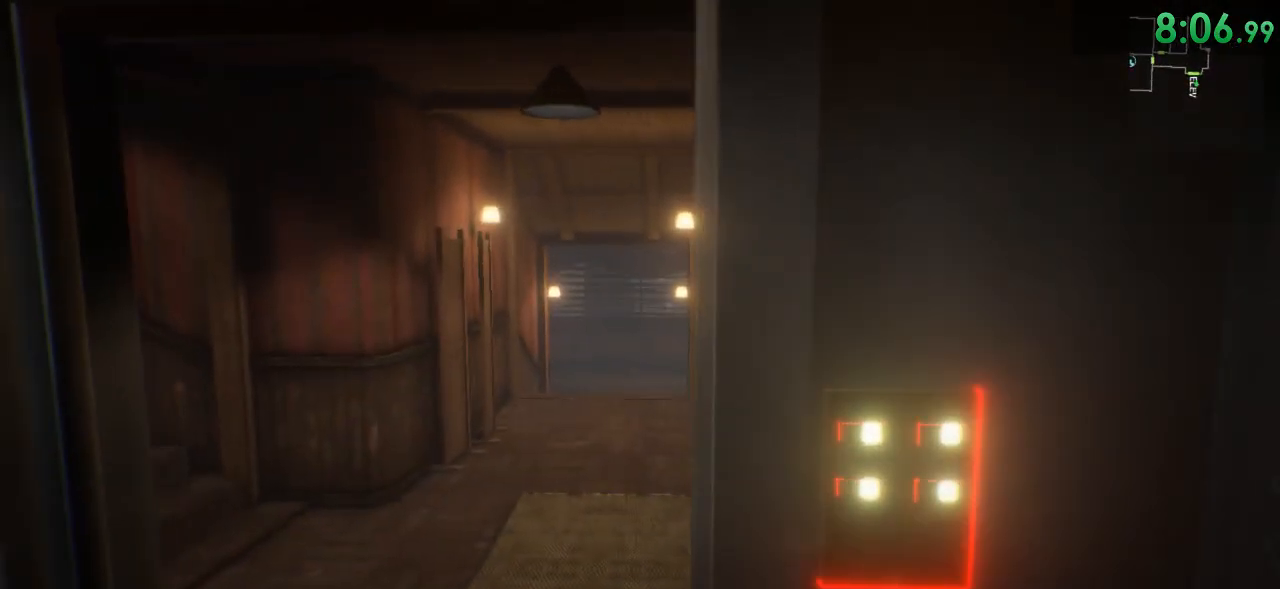
{"keys": [], "mouse": [], "events": [[50, "d", "up"]]}
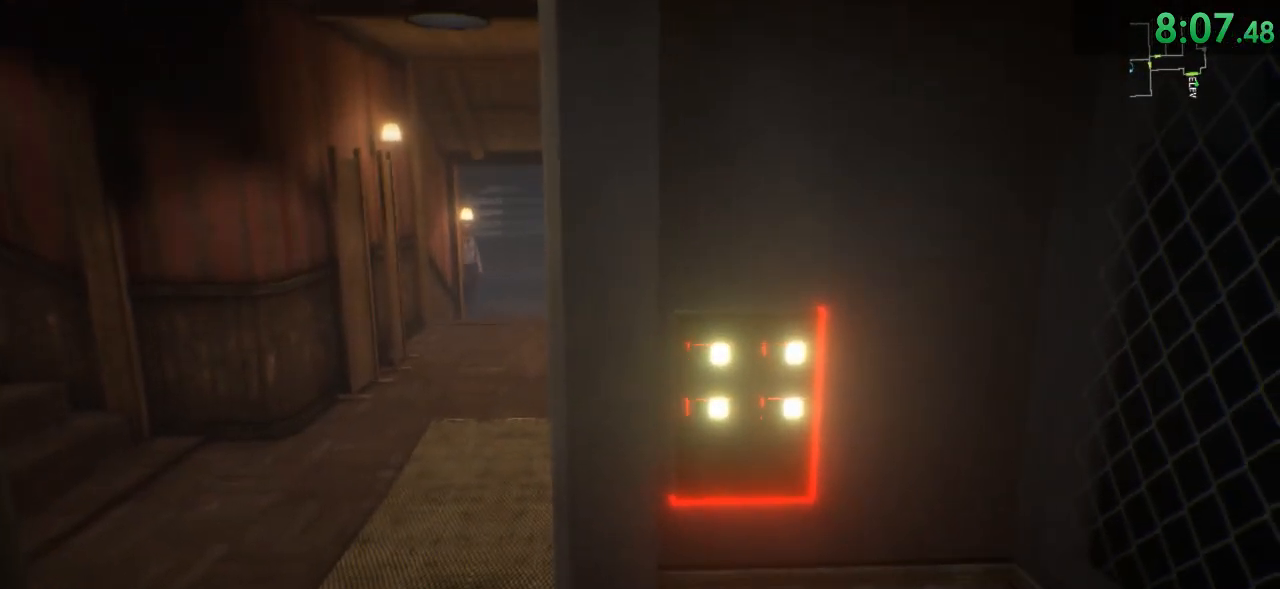
{"keys": [], "mouse": [], "events": []}
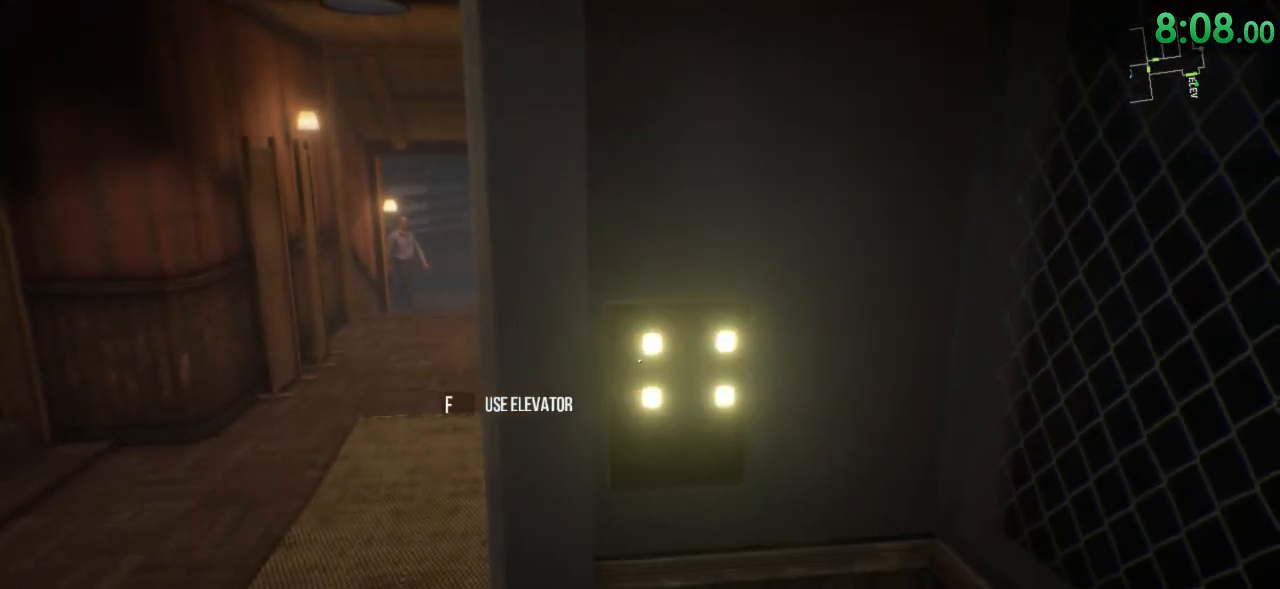
{"keys": [], "mouse": ["right"], "events": [[183, "a", "down"], [317, "a", "up"], [317, "mouse_right", "down"]]}
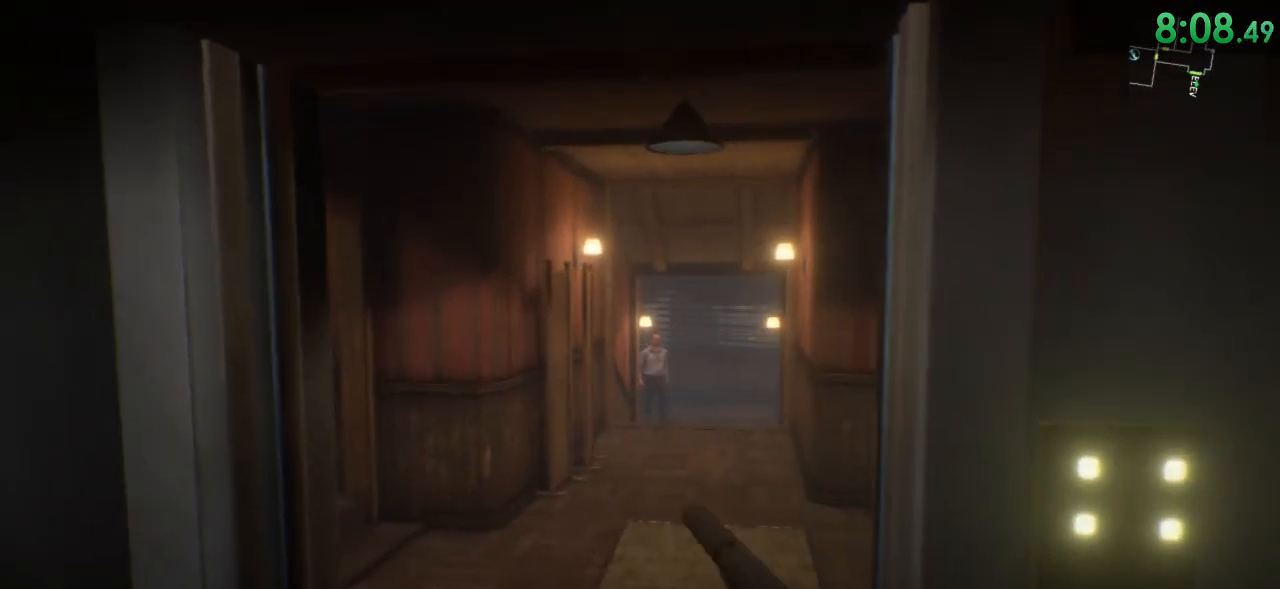
{"keys": [], "mouse": ["right"], "events": []}
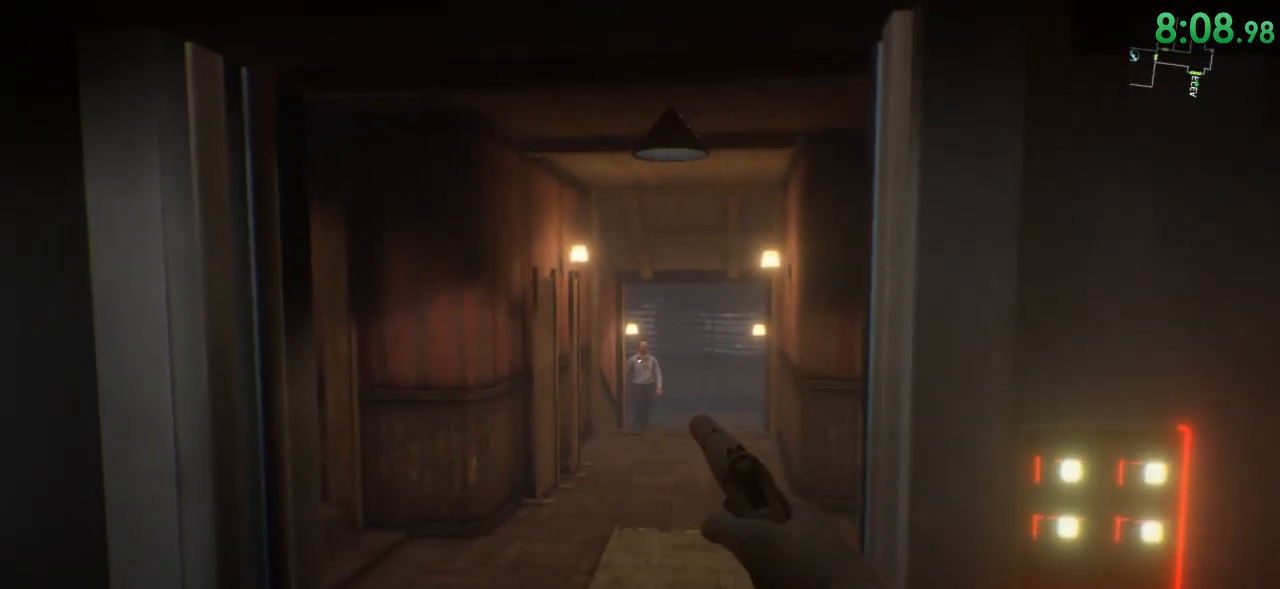
{"keys": ["shift", "w"], "mouse": [], "events": [[83, "mouse_left", "down"], [183, "mouse_left", "up"], [250, "mouse_right", "up"], [350, "w", "down"], [433, "shift", "down"]]}
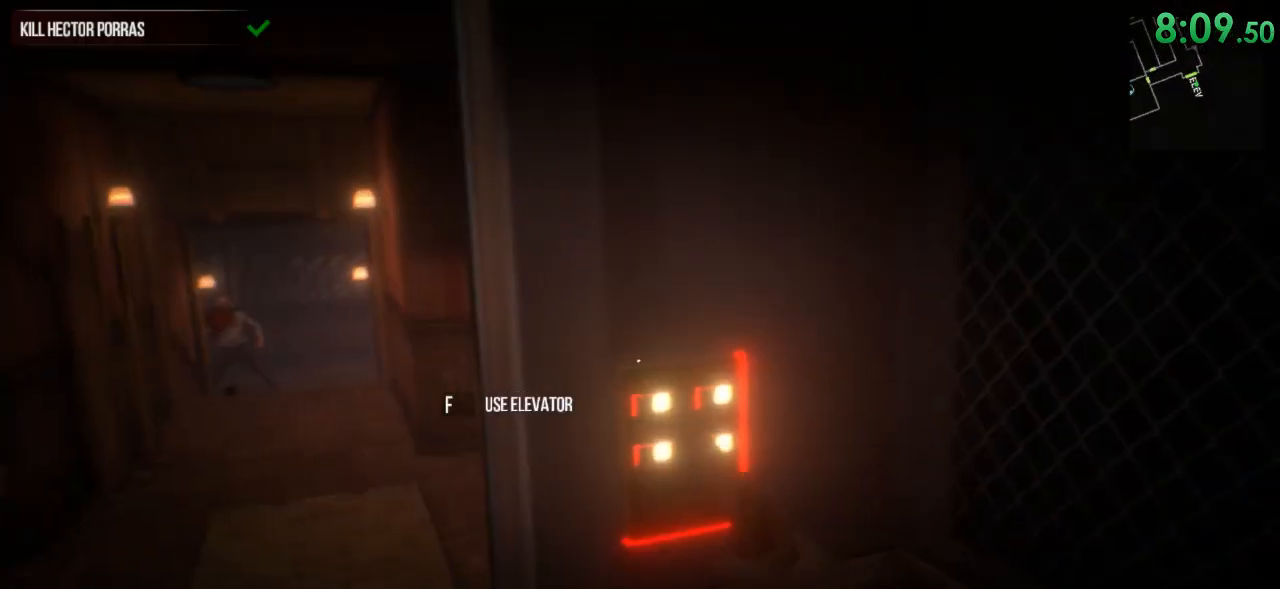
{"keys": ["w"], "mouse": [], "events": [[100, "f", "down"], [133, "f", "up"], [250, "f", "down"], [250, "shift", "up"], [317, "f", "up"], [383, "f", "down"], [450, "f", "up"]]}
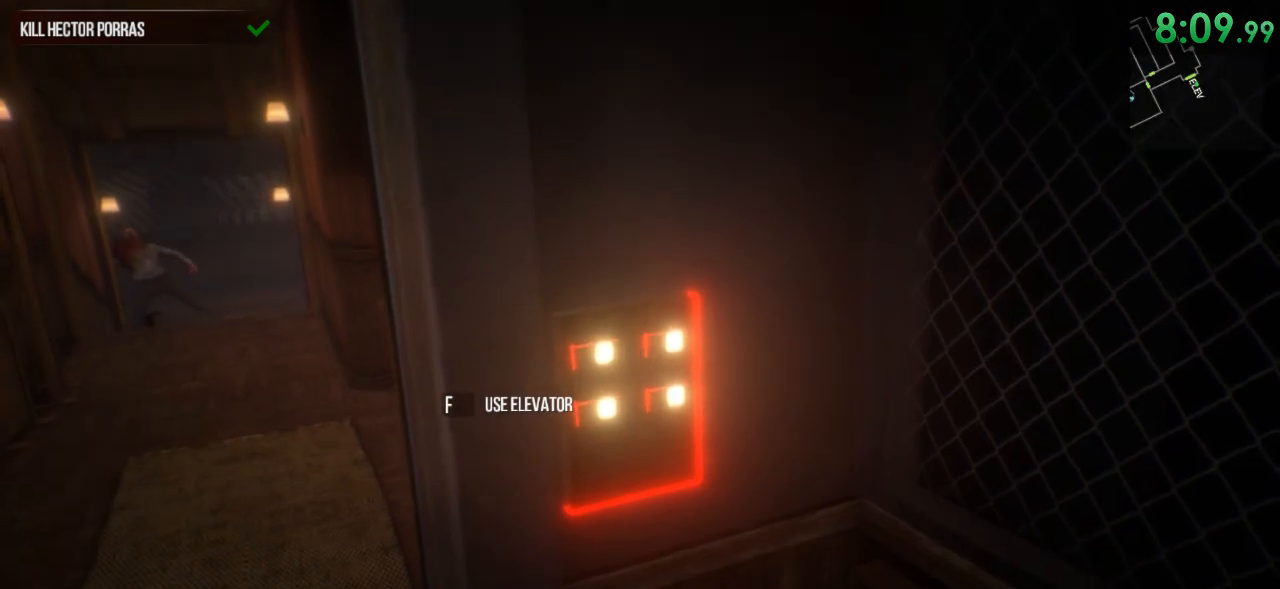
{"keys": [], "mouse": [], "events": [[17, "w", "up"], [267, "f", "down"], [333, "f", "up"], [433, "f", "down"], [500, "f", "up"]]}